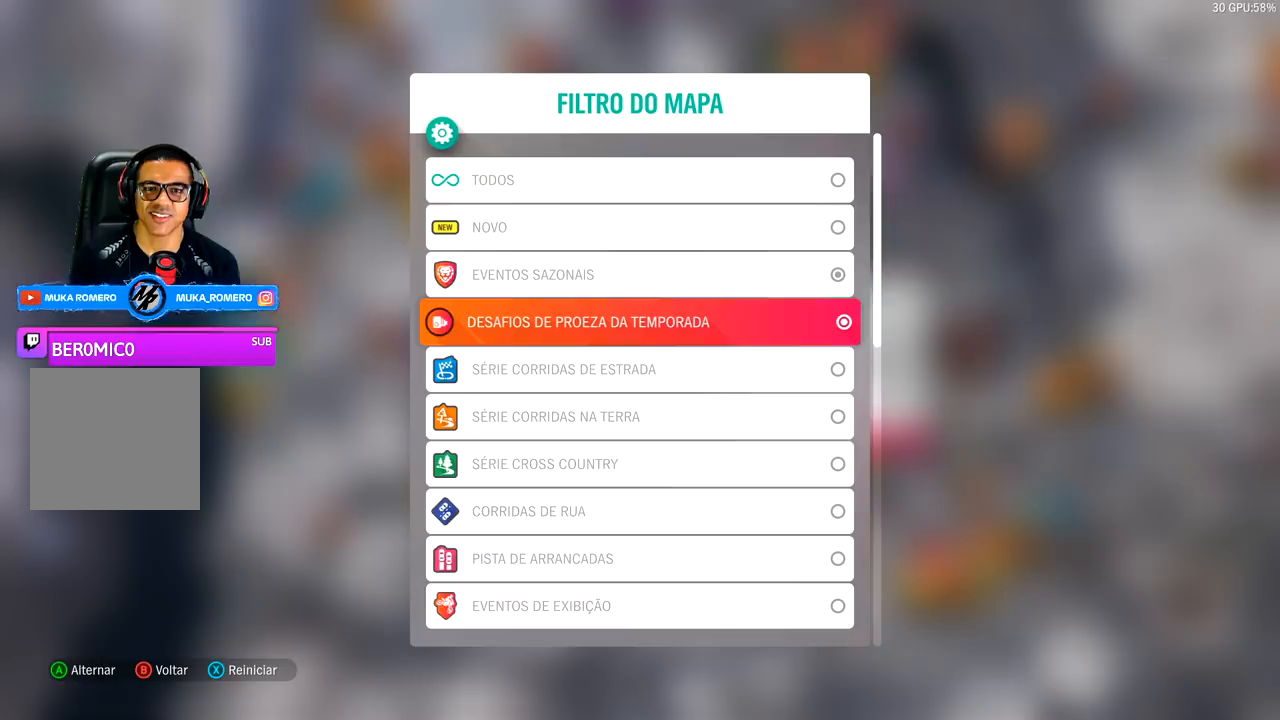
Gameplay with a controller (Xbox layout); each line is a JSON object with the inputs held at the frame after it. "events" lists button and stick changes between this image and that frame as [ms after this image, input, new state], when the widget could be followed in between.
{"buttons": [], "left_stick": "center", "right_stick": "center", "events": [[367, "DPAD_UP", "down"], [467, "DPAD_UP", "up"]]}
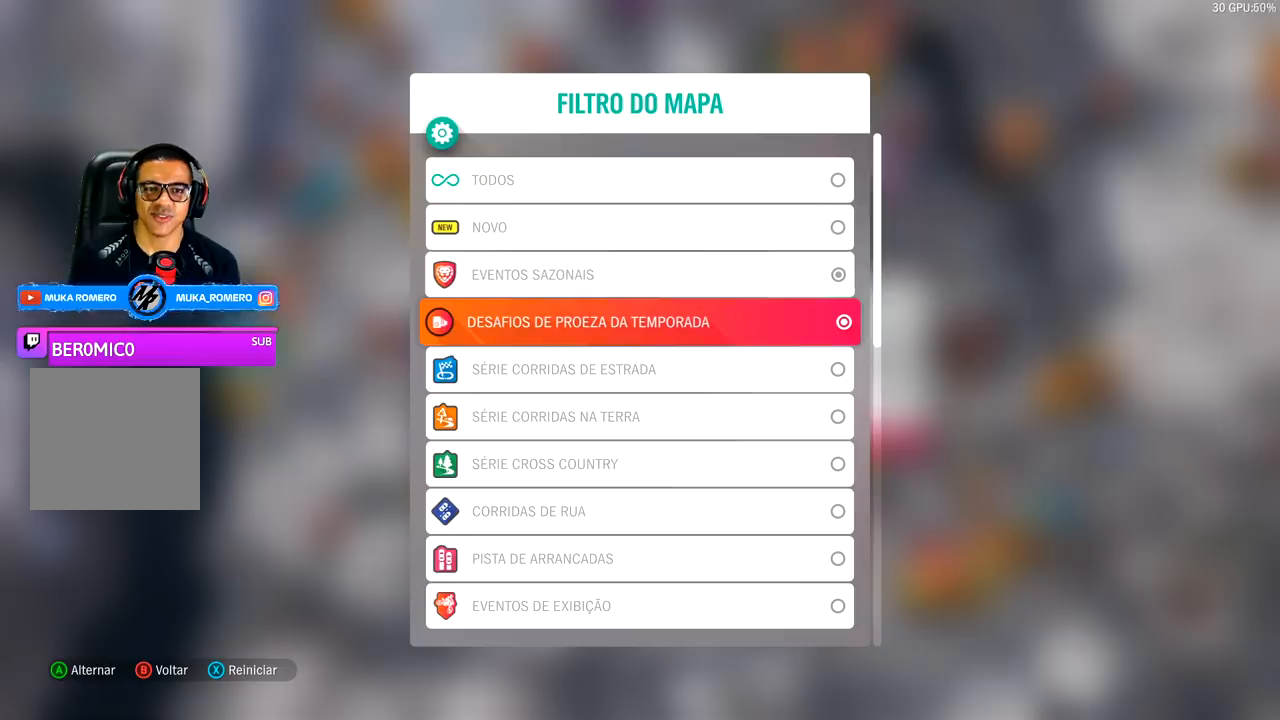
{"buttons": ["DPAD_UP"], "left_stick": "center", "right_stick": "center", "events": [[433, "DPAD_UP", "down"]]}
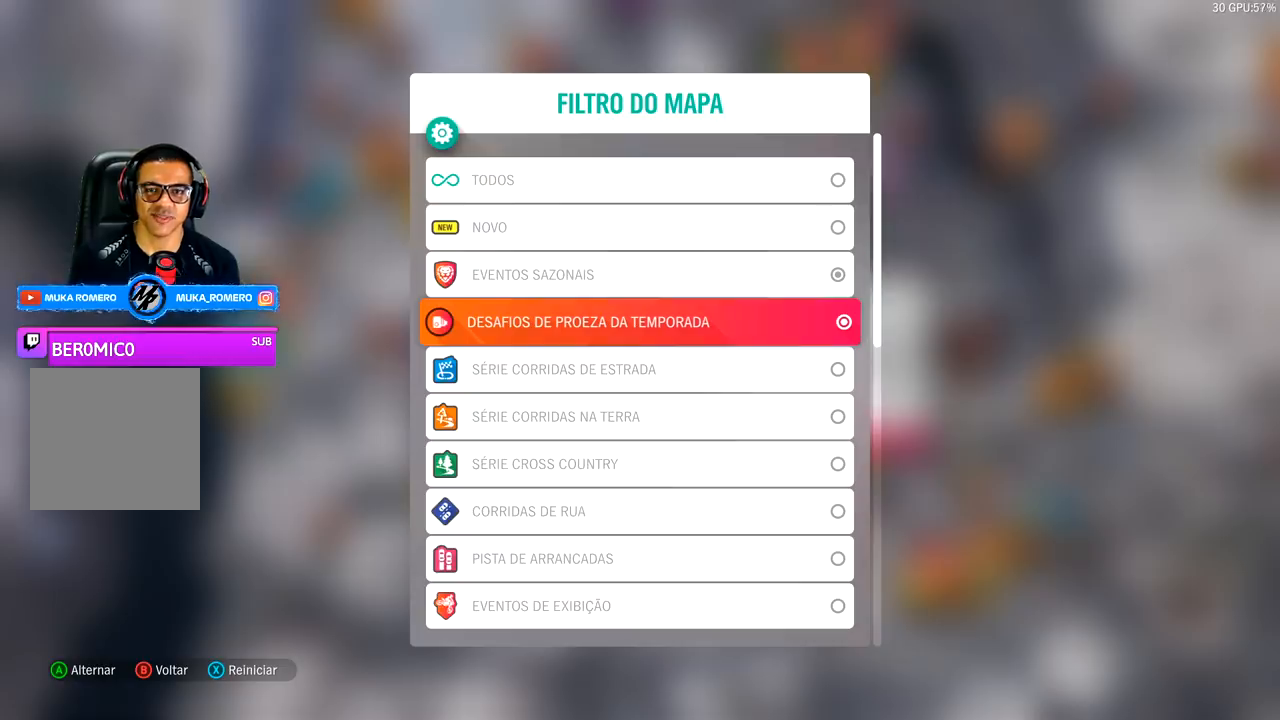
{"buttons": ["B"], "left_stick": "center", "right_stick": "center", "events": [[33, "DPAD_UP", "up"], [200, "DPAD_DOWN", "down"], [300, "DPAD_DOWN", "up"], [467, "B", "down"]]}
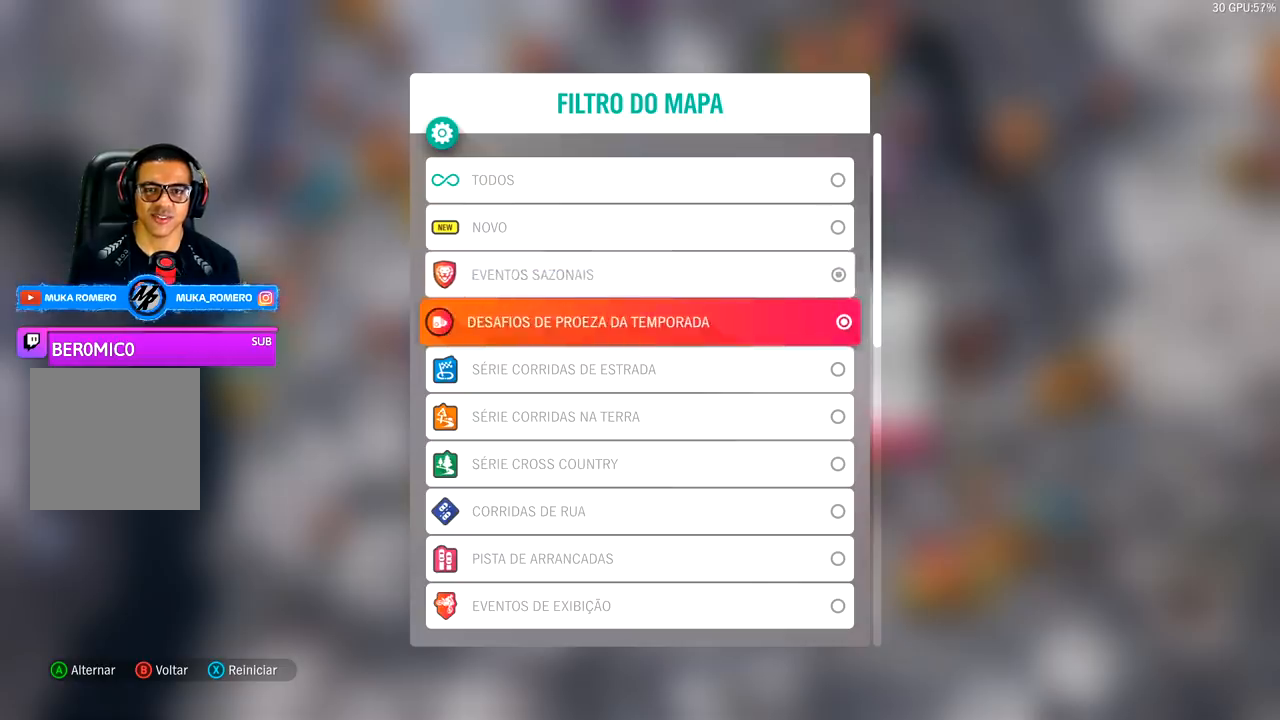
{"buttons": [], "left_stick": "center", "right_stick": "center", "events": [[67, "B", "up"]]}
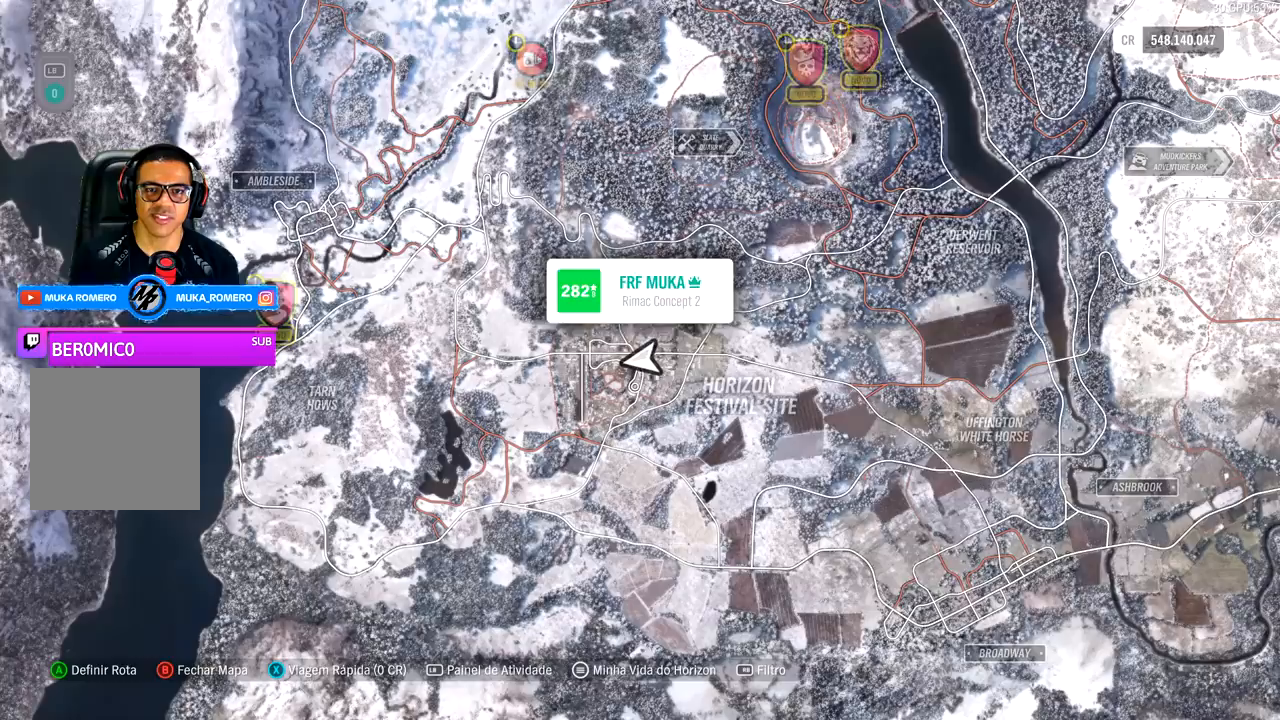
{"buttons": [], "left_stick": "up-right", "right_stick": "center", "events": [[67, "left_stick", "right"], [433, "left_stick", "up-right"]]}
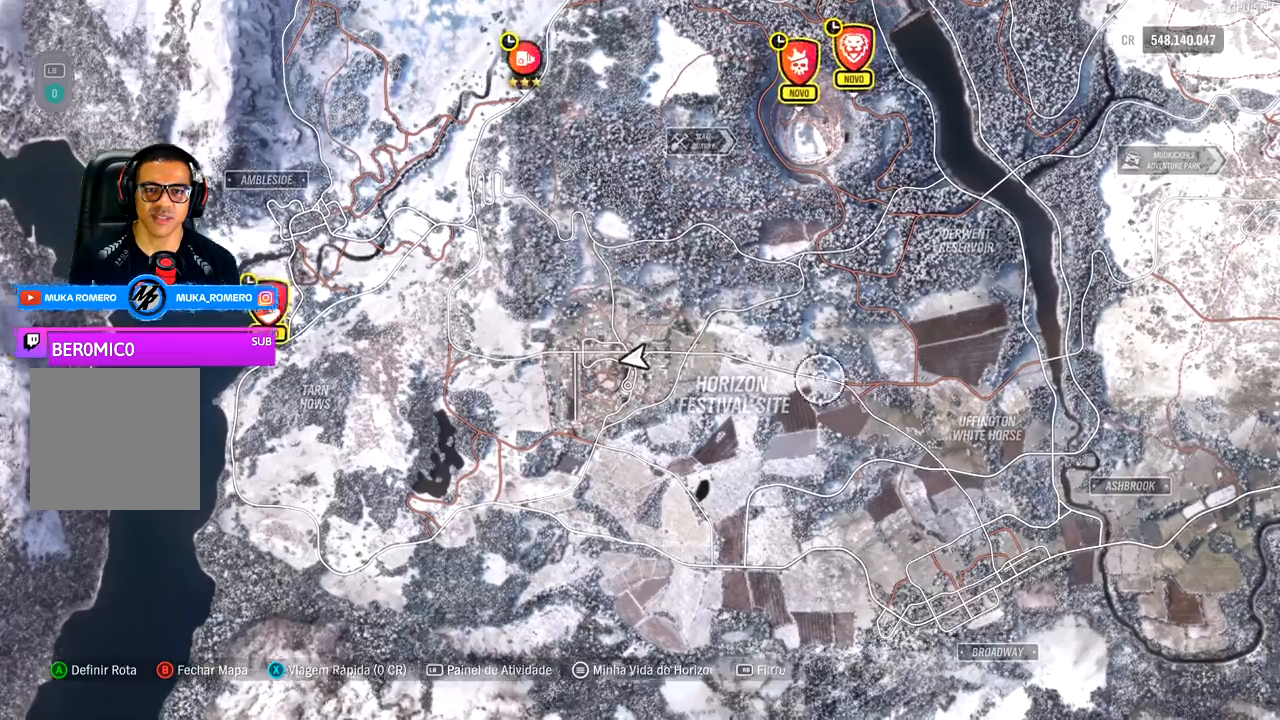
{"buttons": [], "left_stick": "up", "right_stick": "center", "events": [[167, "left_stick", "up"]]}
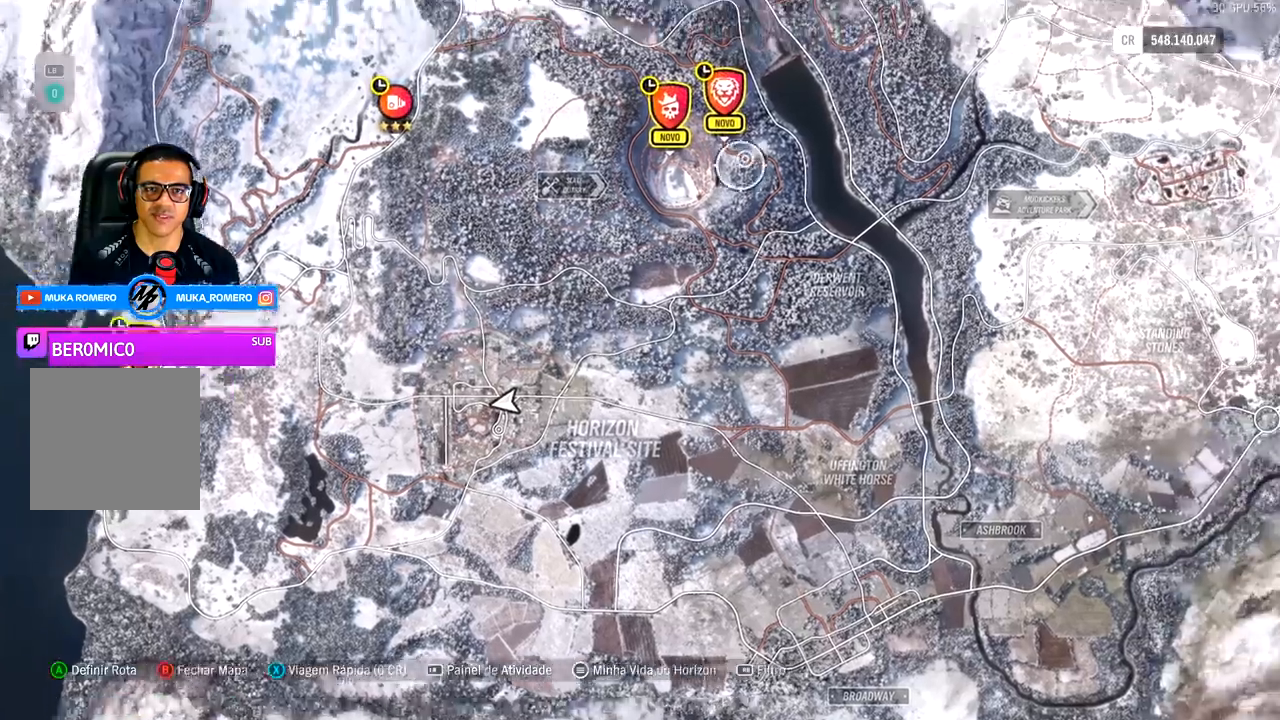
{"buttons": [], "left_stick": "up", "right_stick": "center", "events": [[67, "left_stick", "center"], [267, "left_stick", "up"]]}
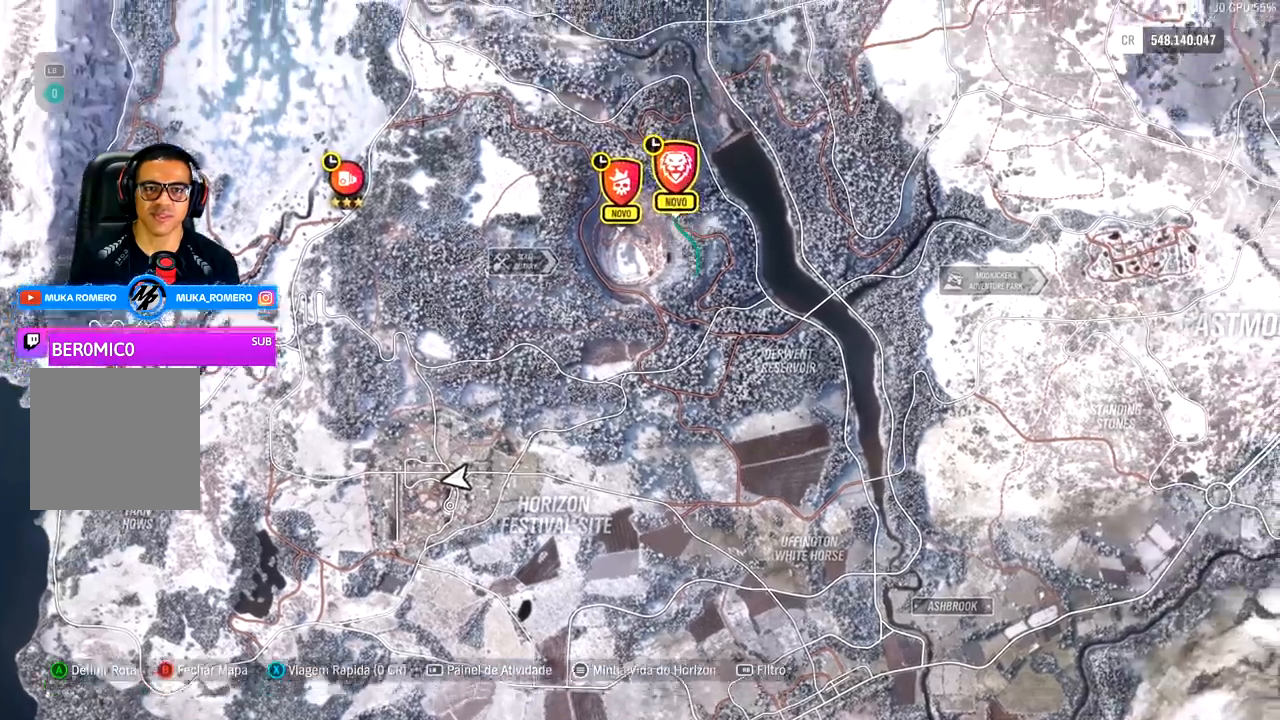
{"buttons": [], "left_stick": "up-left", "right_stick": "center", "events": [[400, "left_stick", "up-left"]]}
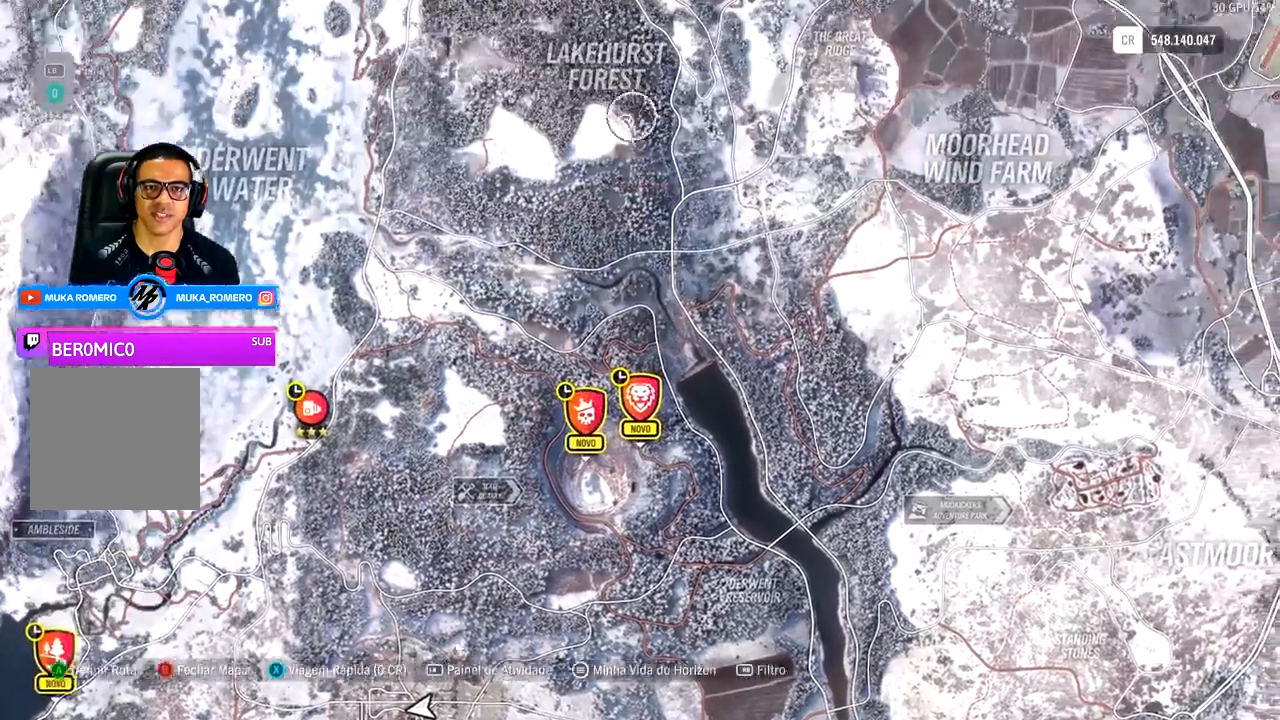
{"buttons": [], "left_stick": "down-left", "right_stick": "center", "events": [[233, "left_stick", "left"], [400, "left_stick", "down-left"]]}
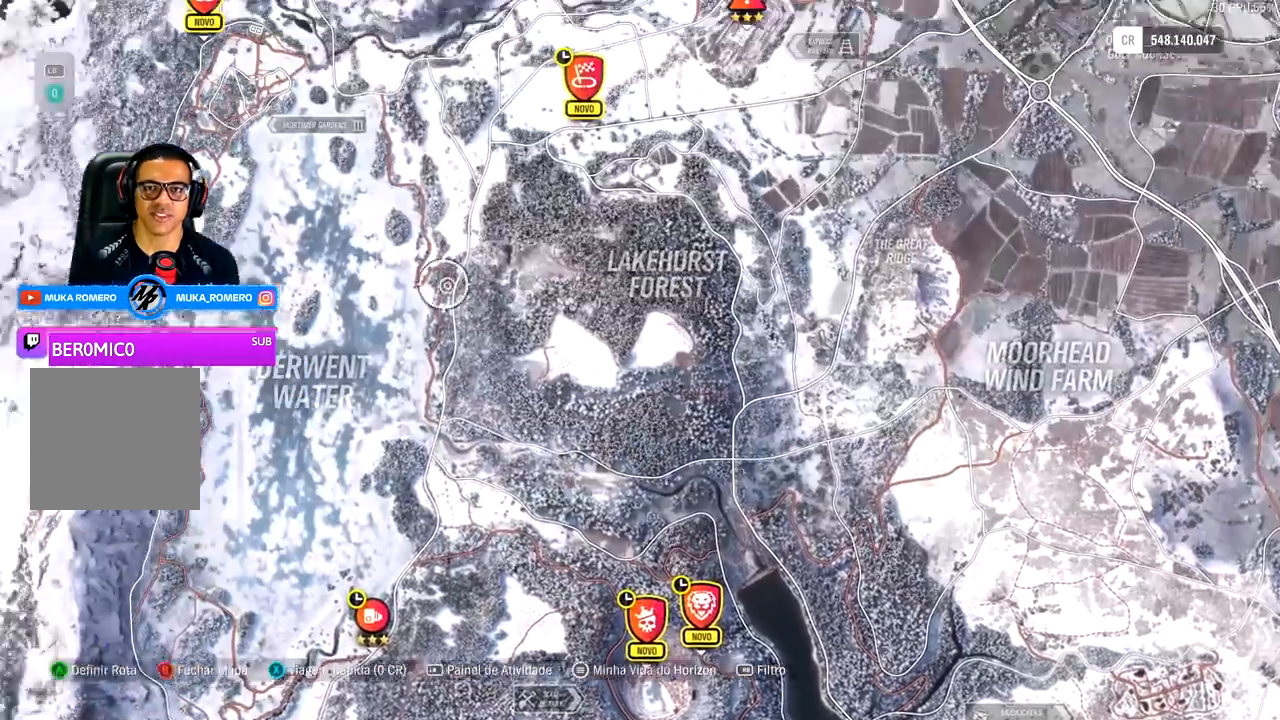
{"buttons": [], "left_stick": "right", "right_stick": "center", "events": [[200, "left_stick", "center"], [500, "left_stick", "right"]]}
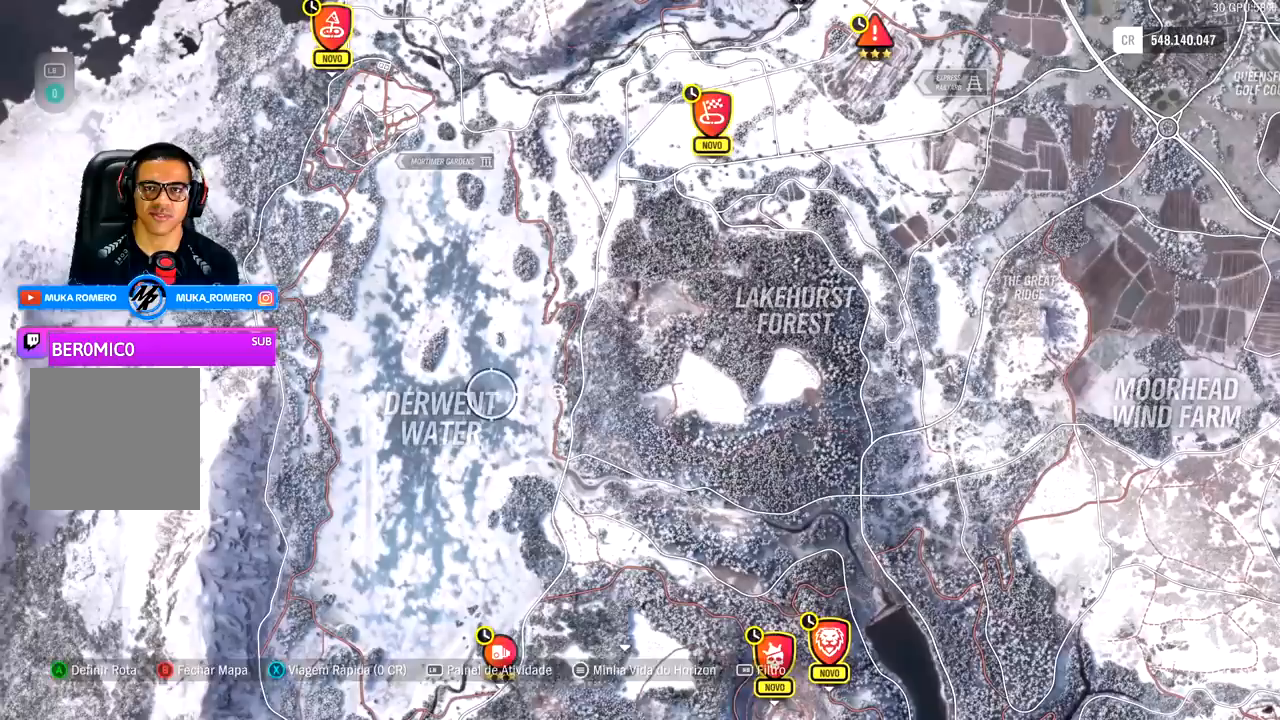
{"buttons": [], "left_stick": "right", "right_stick": "center", "events": []}
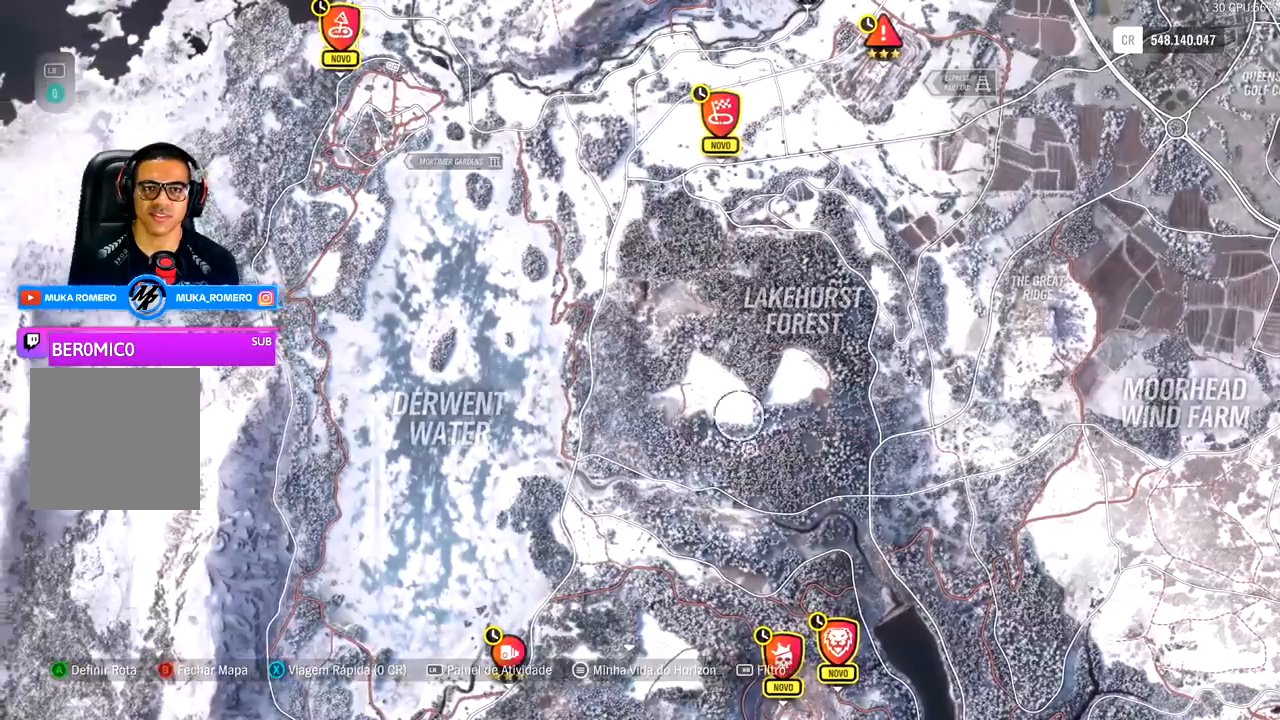
{"buttons": [], "left_stick": "right", "right_stick": "center", "events": []}
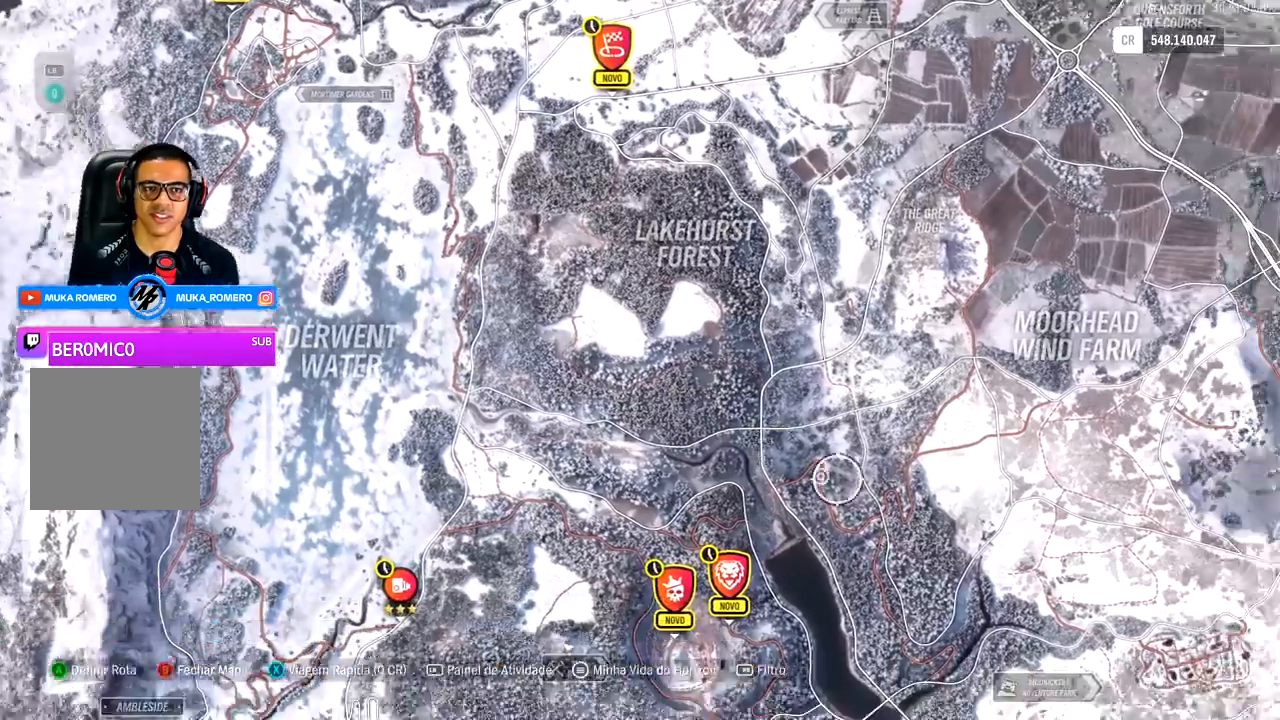
{"buttons": [], "left_stick": "up-right", "right_stick": "center", "events": [[300, "left_stick", "up-right"]]}
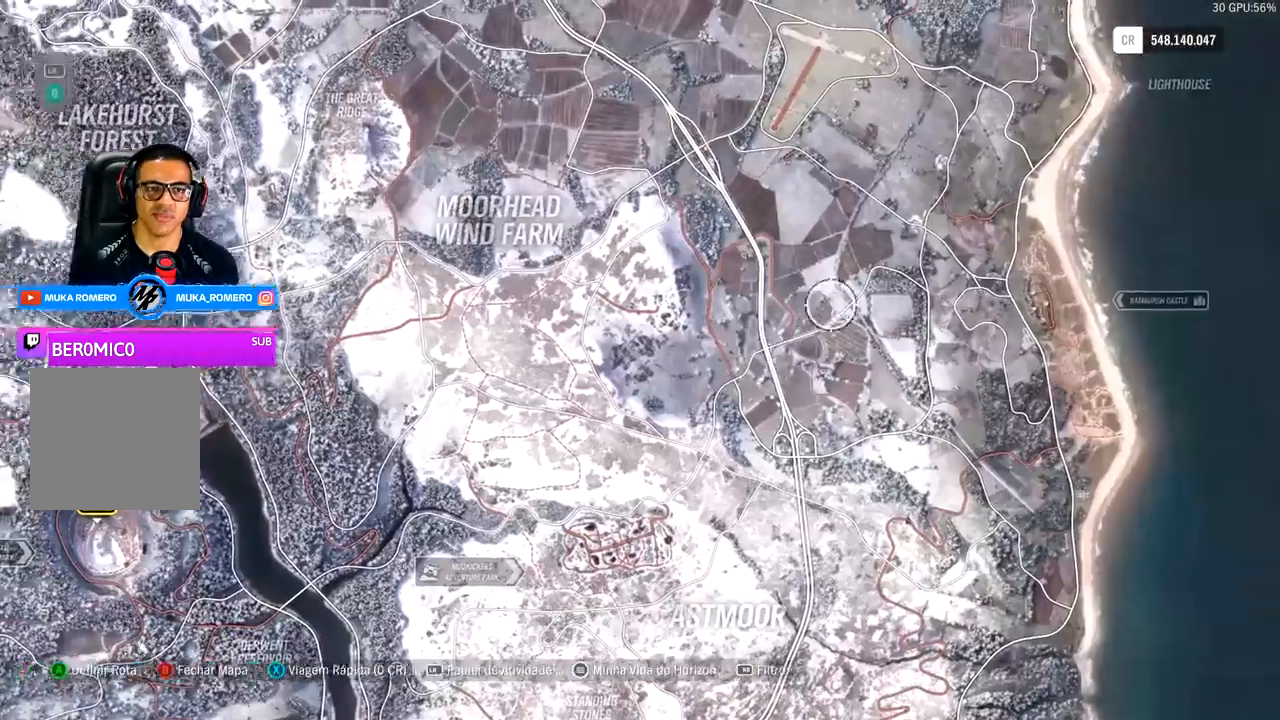
{"buttons": [], "left_stick": "up-right", "right_stick": "center", "events": []}
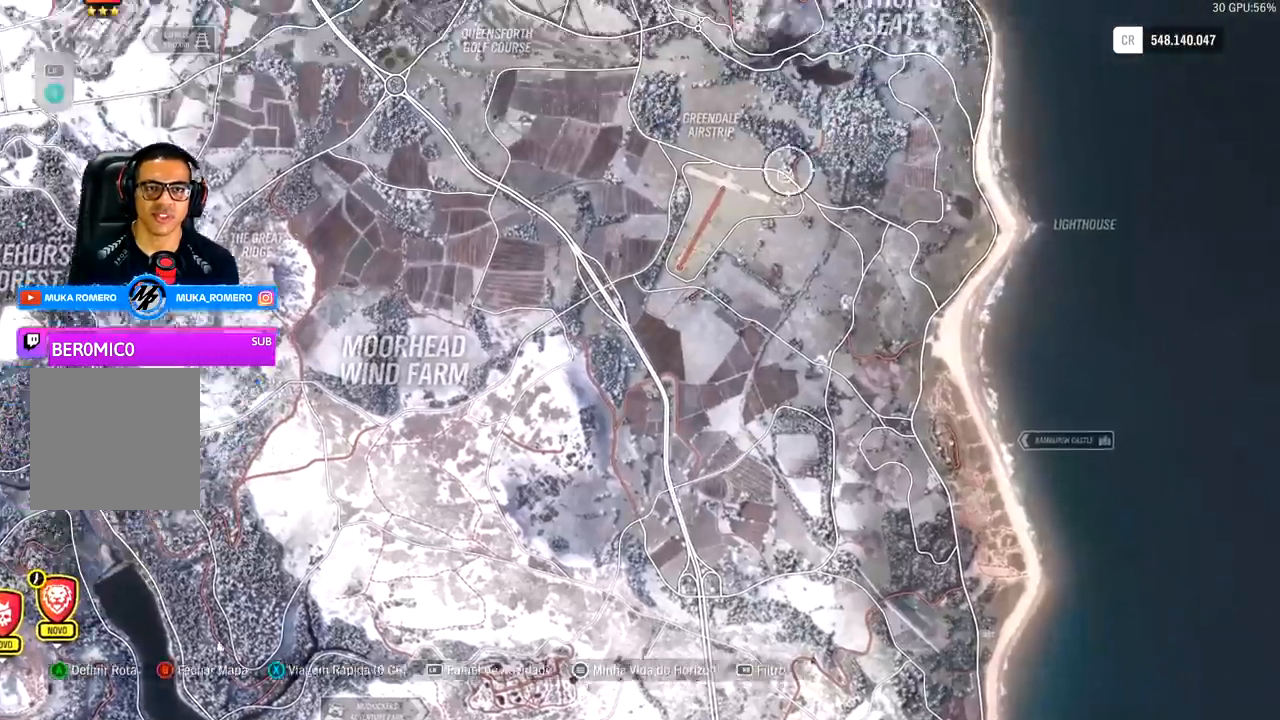
{"buttons": [], "left_stick": "center", "right_stick": "center", "events": [[367, "left_stick", "up"], [500, "left_stick", "center"]]}
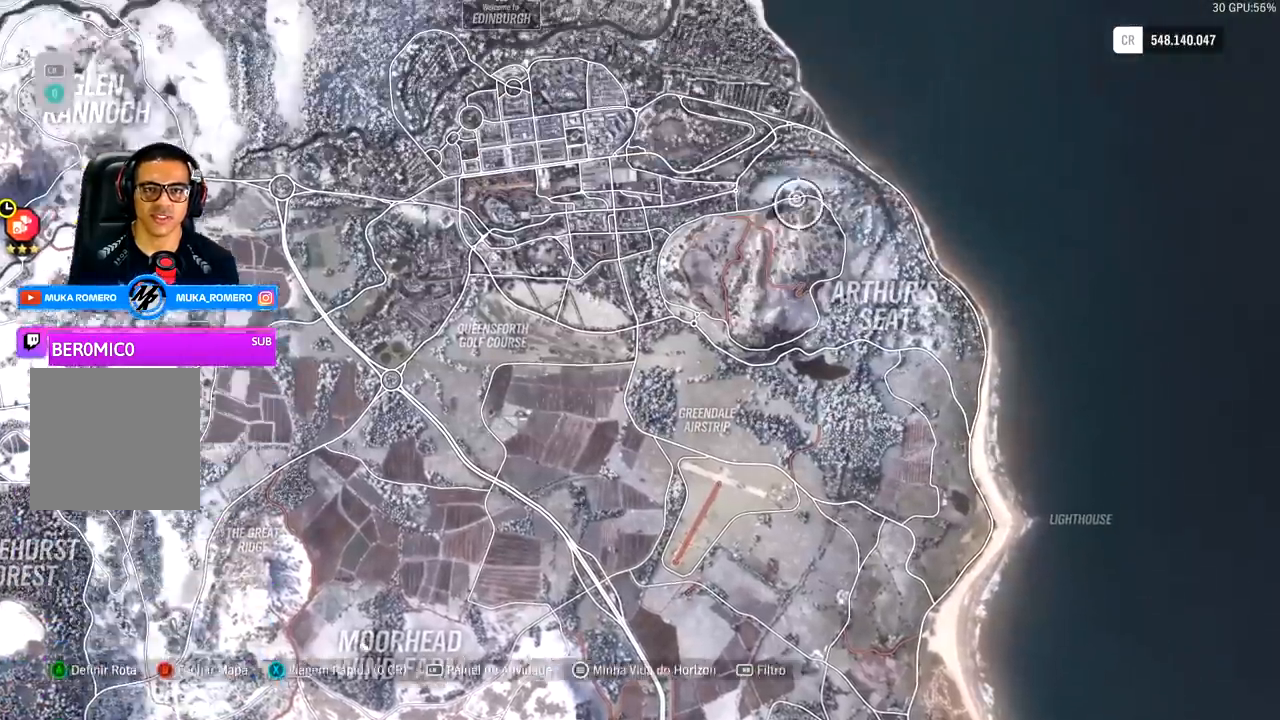
{"buttons": [], "left_stick": "center", "right_stick": "center", "events": [[200, "left_stick", "up-left"], [400, "left_stick", "left"], [500, "left_stick", "center"]]}
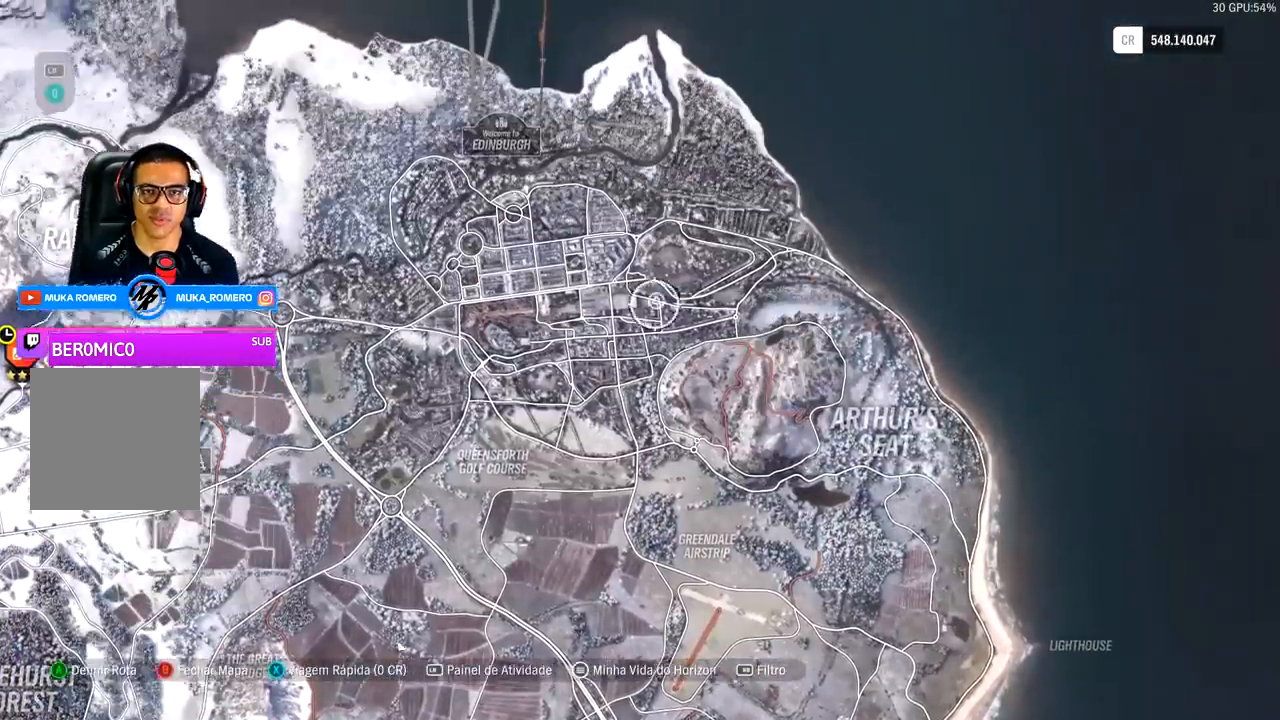
{"buttons": [], "left_stick": "center", "right_stick": "center", "events": [[167, "left_stick", "left"], [433, "left_stick", "center"]]}
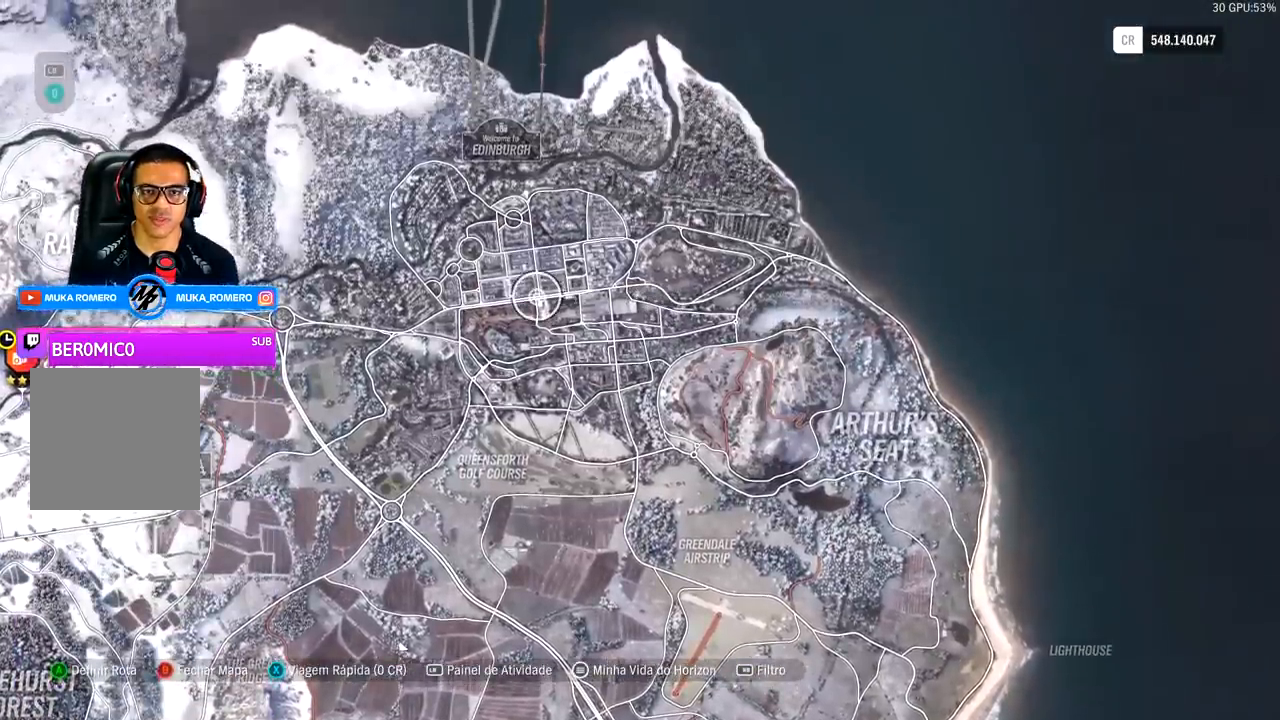
{"buttons": [], "left_stick": "center", "right_stick": "up", "events": [[33, "right_stick", "up"]]}
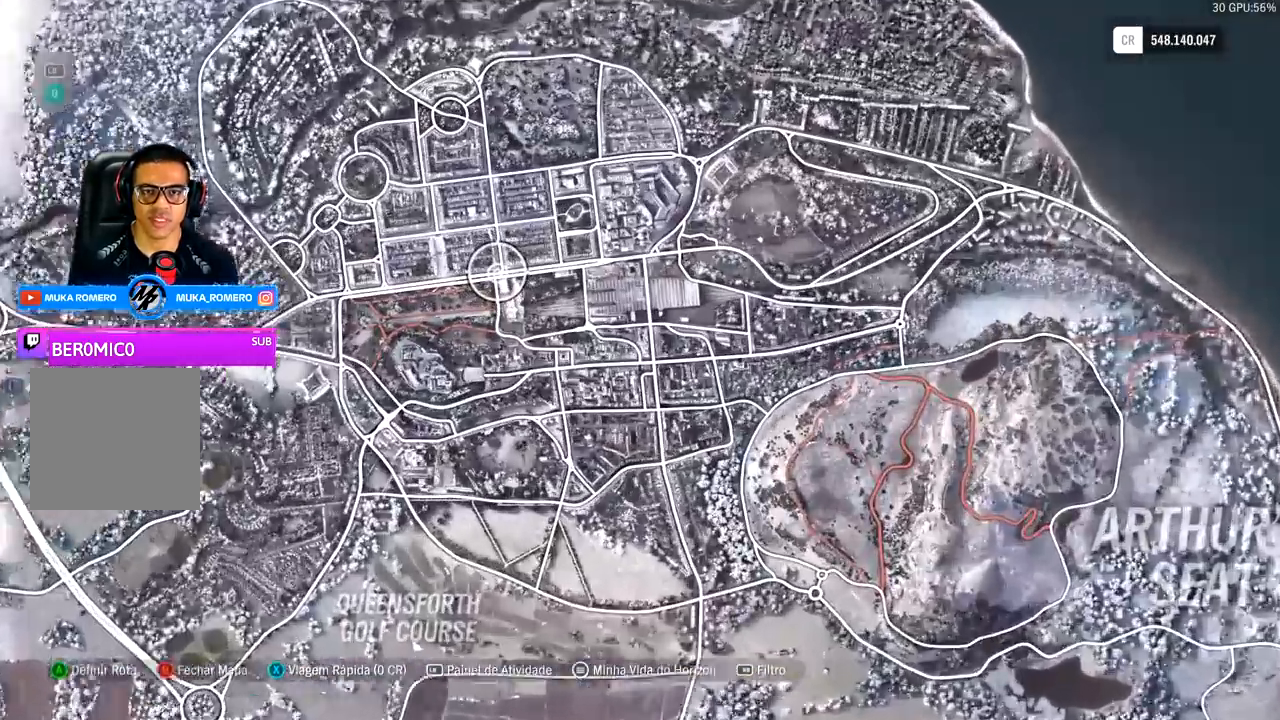
{"buttons": [], "left_stick": "center", "right_stick": "center", "events": [[433, "right_stick", "center"]]}
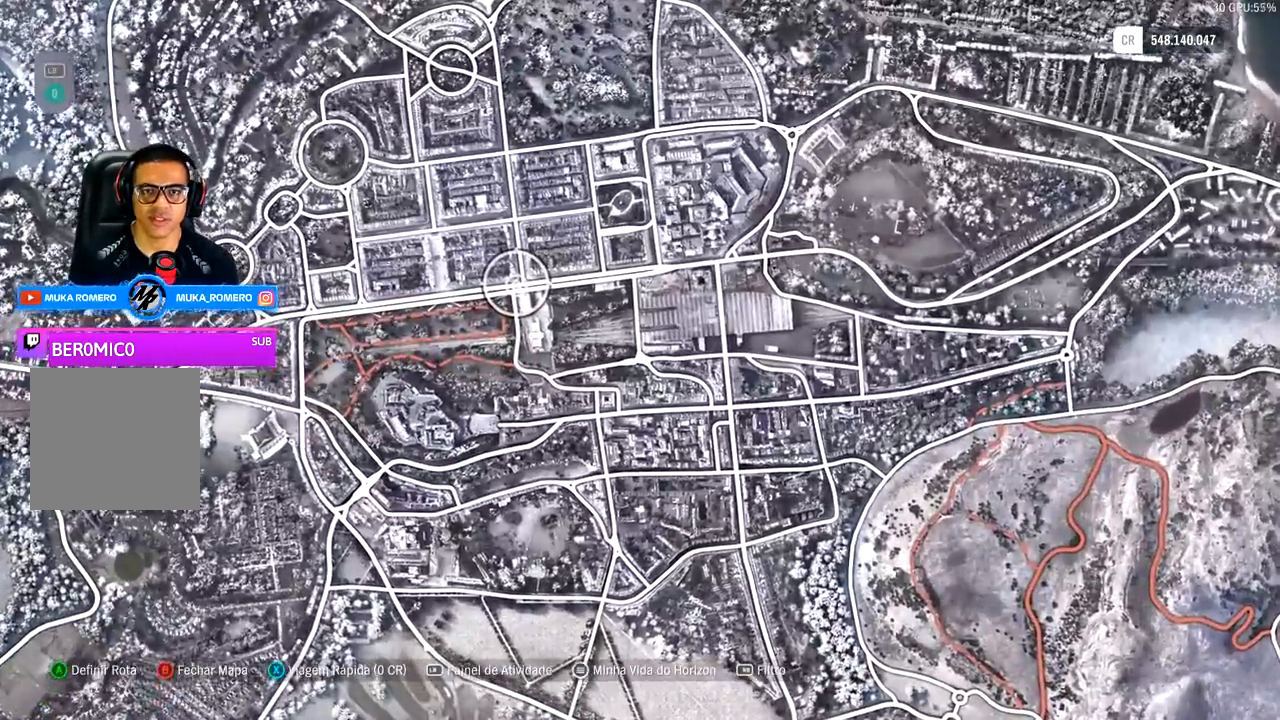
{"buttons": [], "left_stick": "center", "right_stick": "center", "events": [[33, "left_stick", "right"], [233, "left_stick", "center"]]}
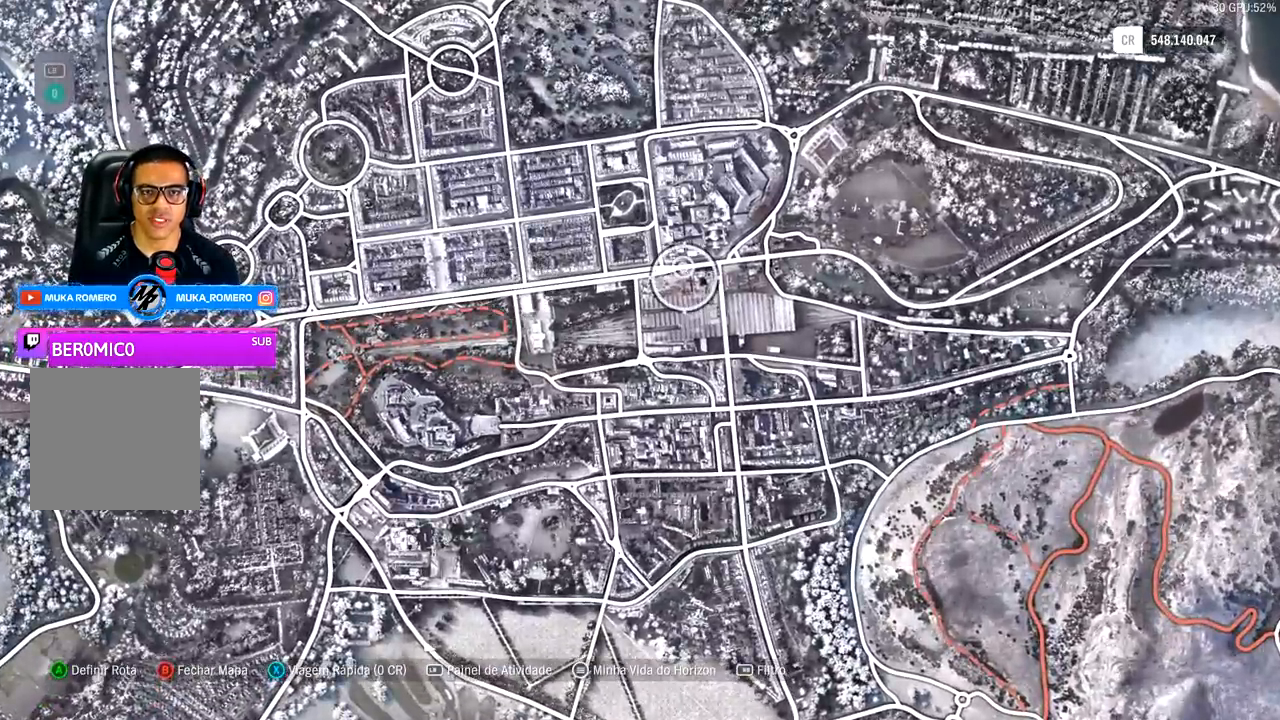
{"buttons": [], "left_stick": "left", "right_stick": "center", "events": [[233, "left_stick", "left"]]}
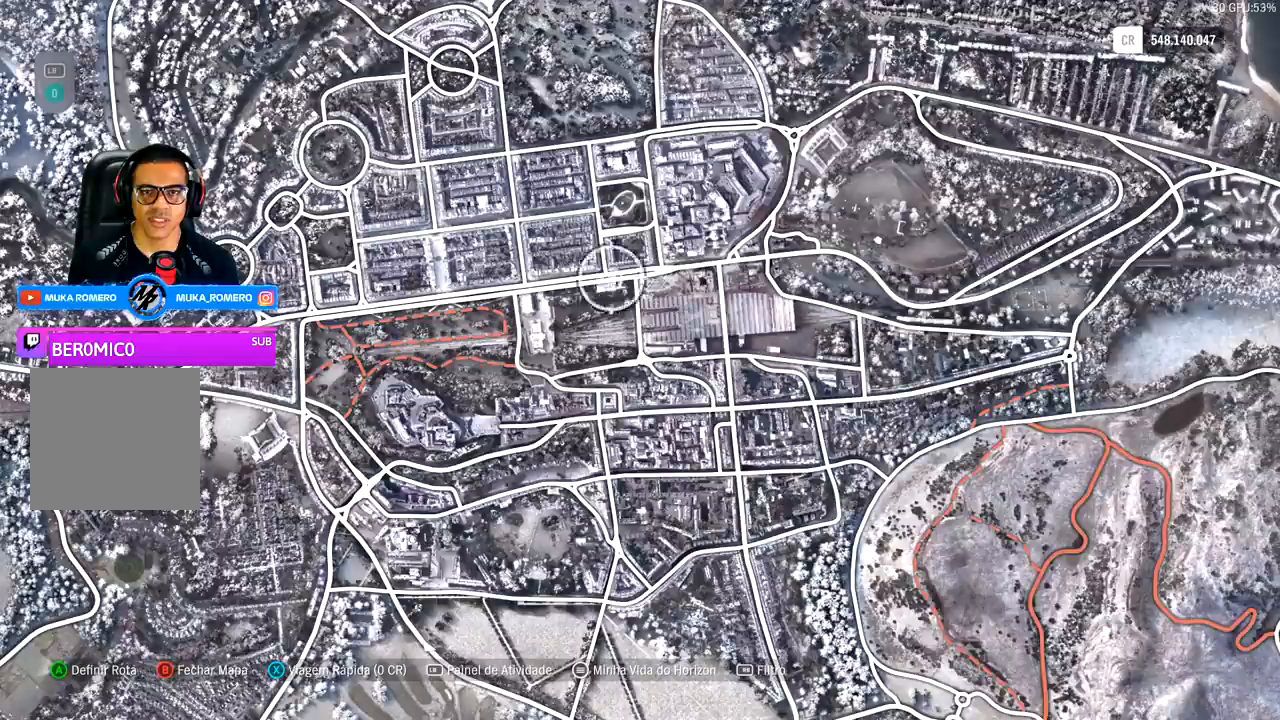
{"buttons": [], "left_stick": "center", "right_stick": "center", "events": [[33, "left_stick", "center"]]}
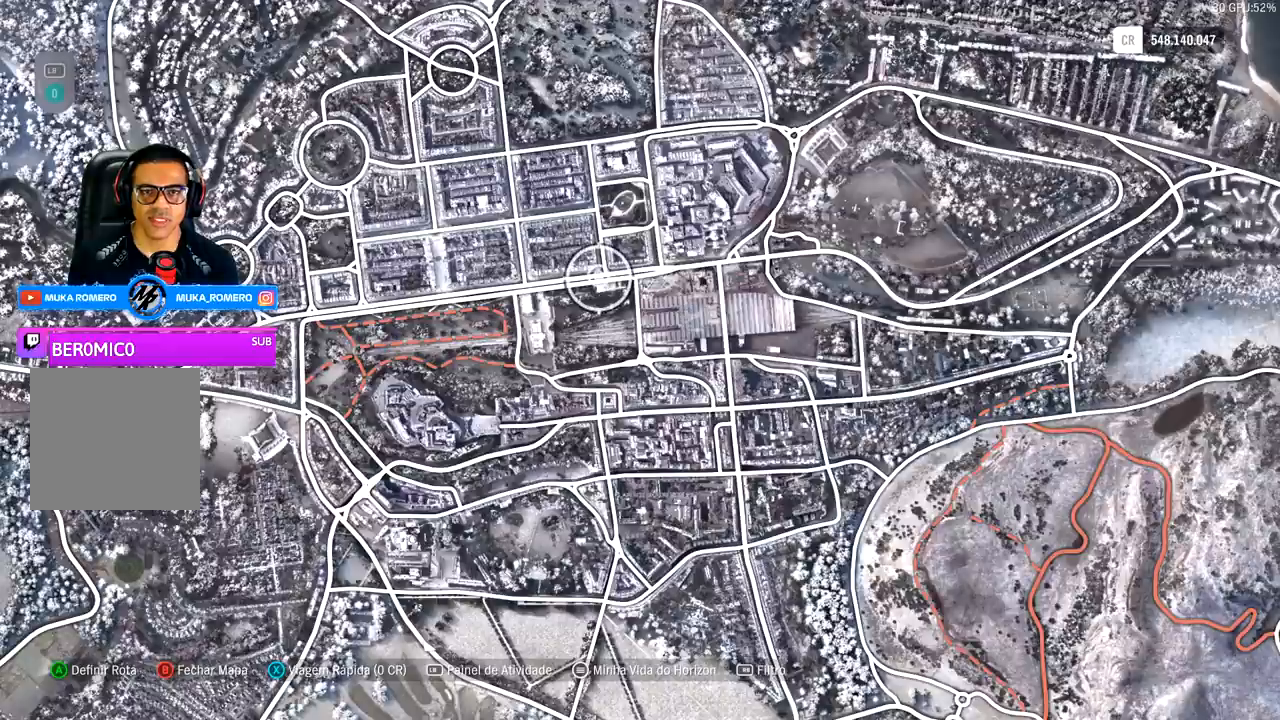
{"buttons": [], "left_stick": "center", "right_stick": "center", "events": [[200, "left_stick", "right"], [367, "left_stick", "center"]]}
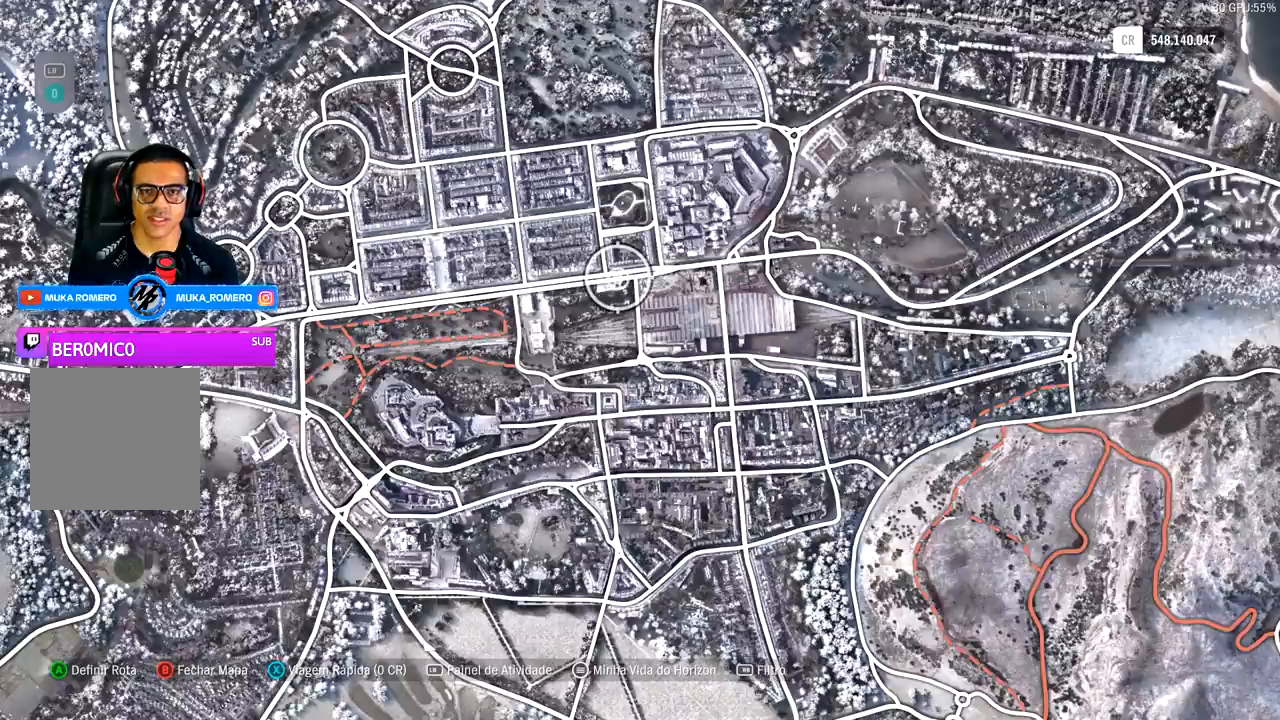
{"buttons": [], "left_stick": "center", "right_stick": "center", "events": [[200, "left_stick", "left"], [300, "left_stick", "center"]]}
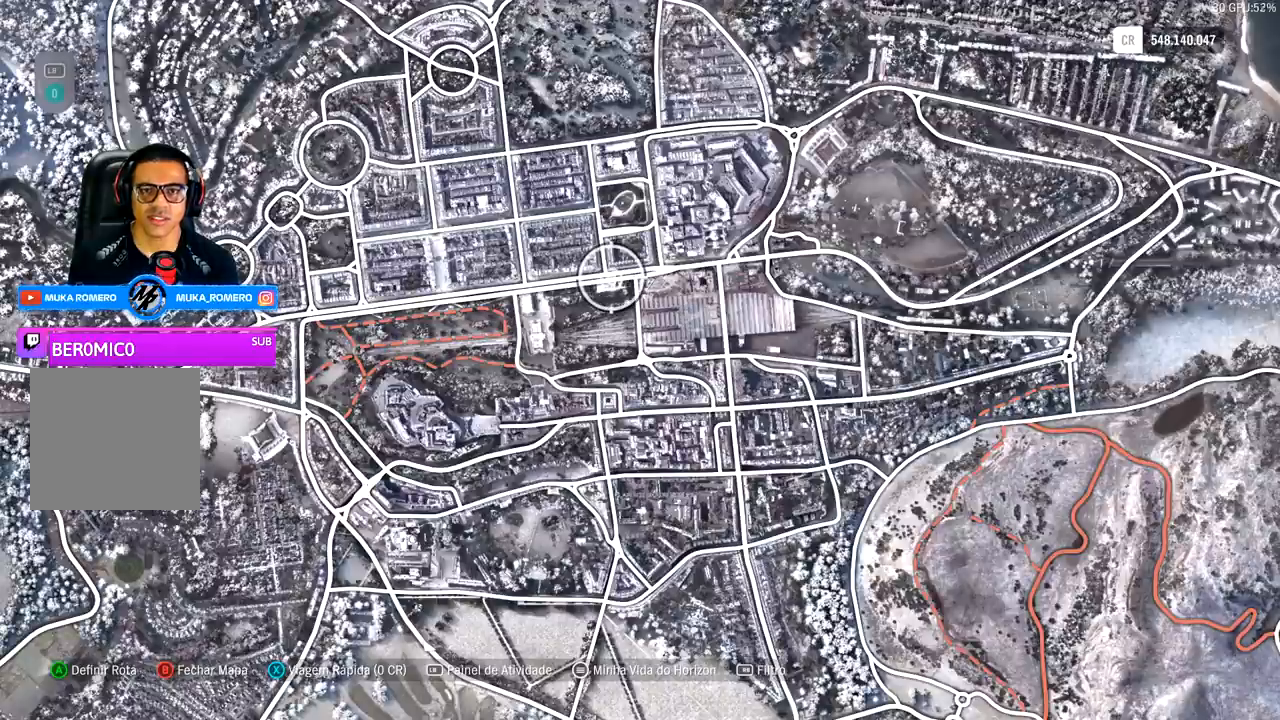
{"buttons": [], "left_stick": "center", "right_stick": "center", "events": [[267, "left_stick", "left"], [400, "left_stick", "center"]]}
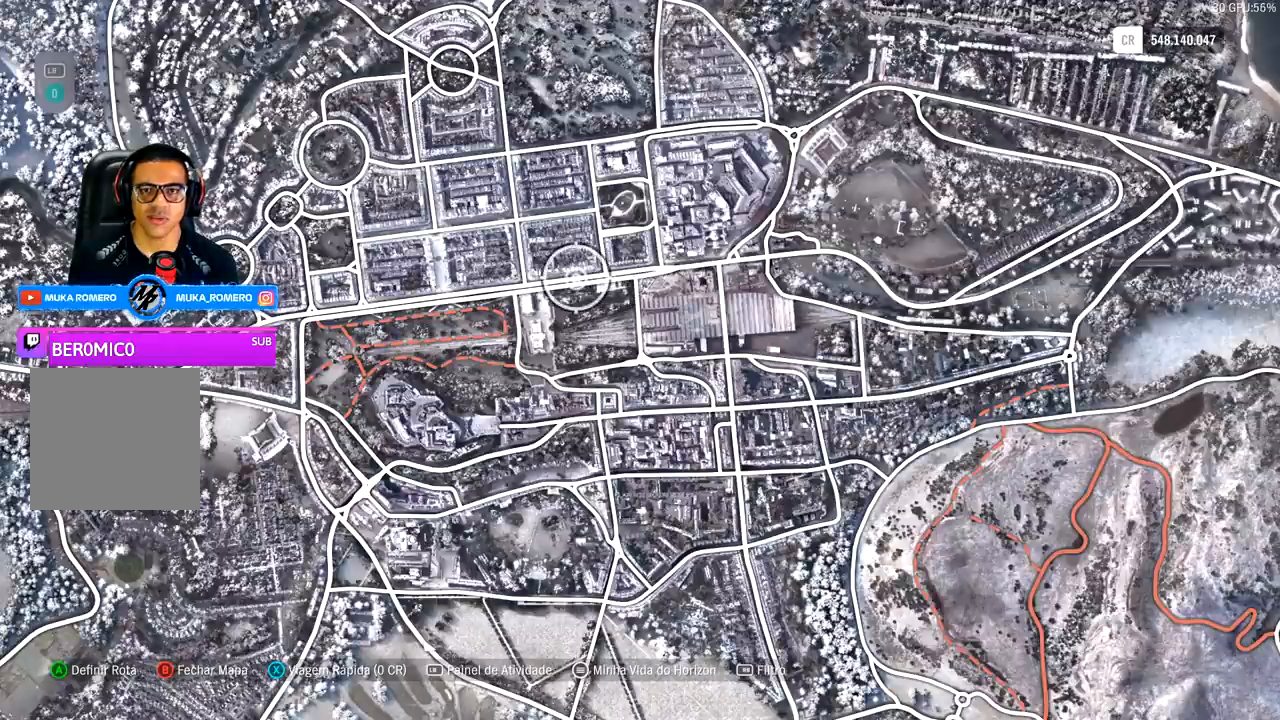
{"buttons": [], "left_stick": "center", "right_stick": "center", "events": [[167, "left_stick", "right"], [333, "left_stick", "center"]]}
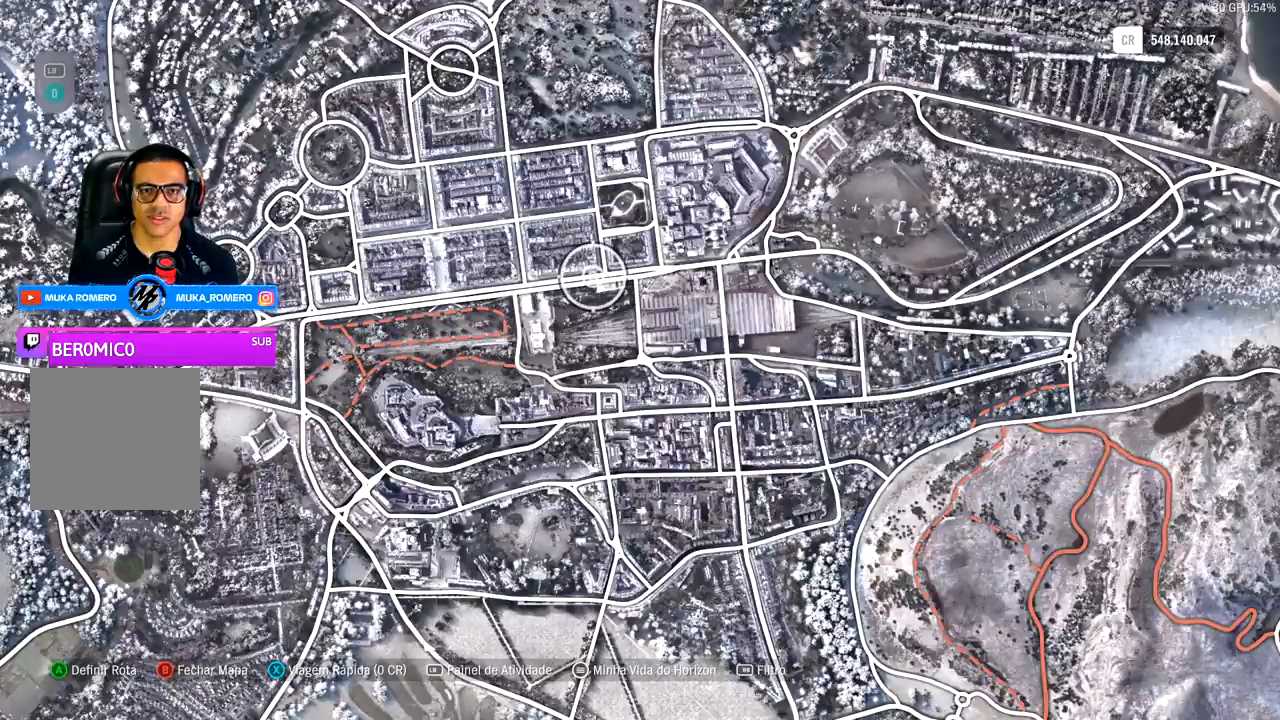
{"buttons": [], "left_stick": "center", "right_stick": "center", "events": [[200, "left_stick", "right"], [267, "left_stick", "center"]]}
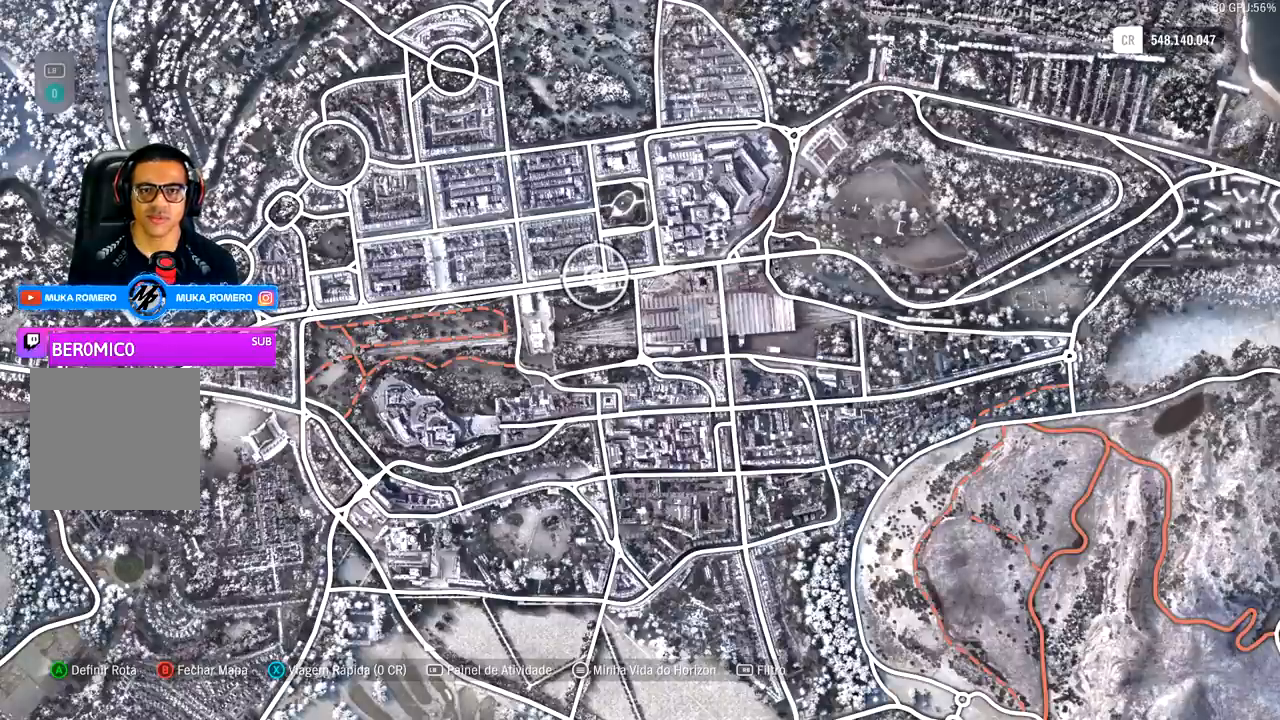
{"buttons": [], "left_stick": "center", "right_stick": "center", "events": [[167, "left_stick", "right"], [267, "left_stick", "center"]]}
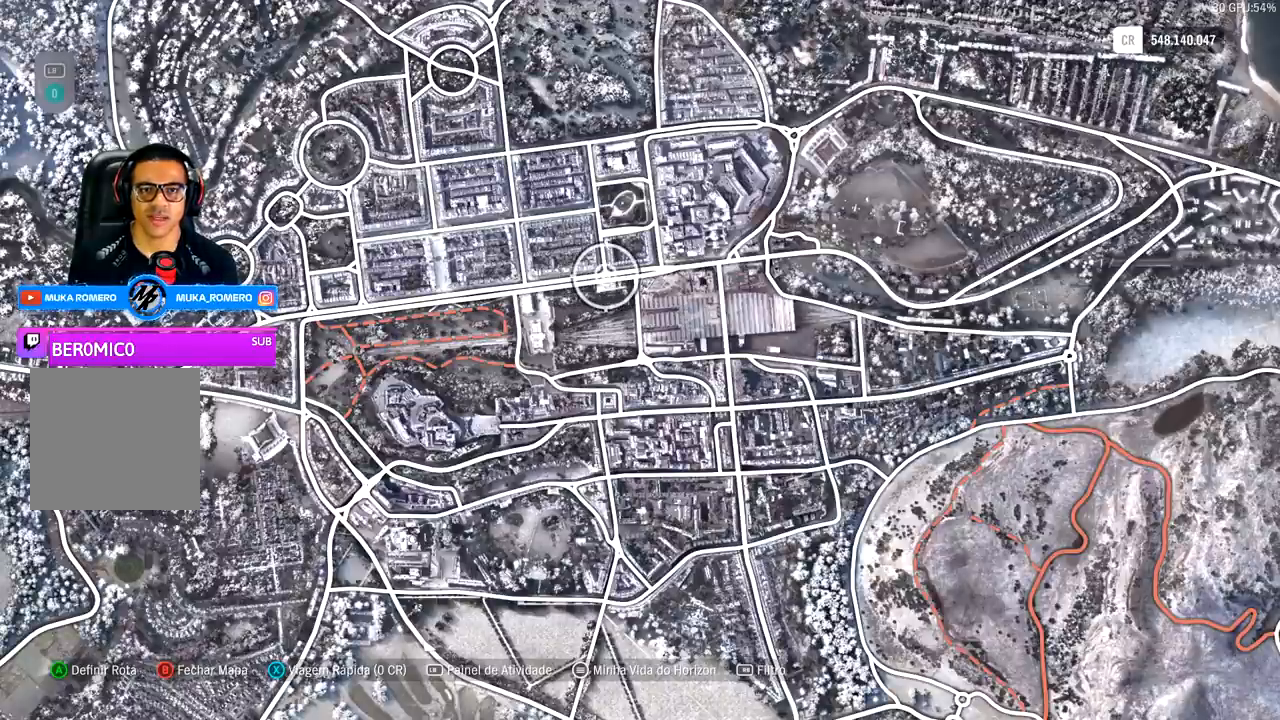
{"buttons": ["DPAD_UP"], "left_stick": "center", "right_stick": "center", "events": [[100, "X", "down"], [200, "X", "up"], [400, "DPAD_UP", "down"]]}
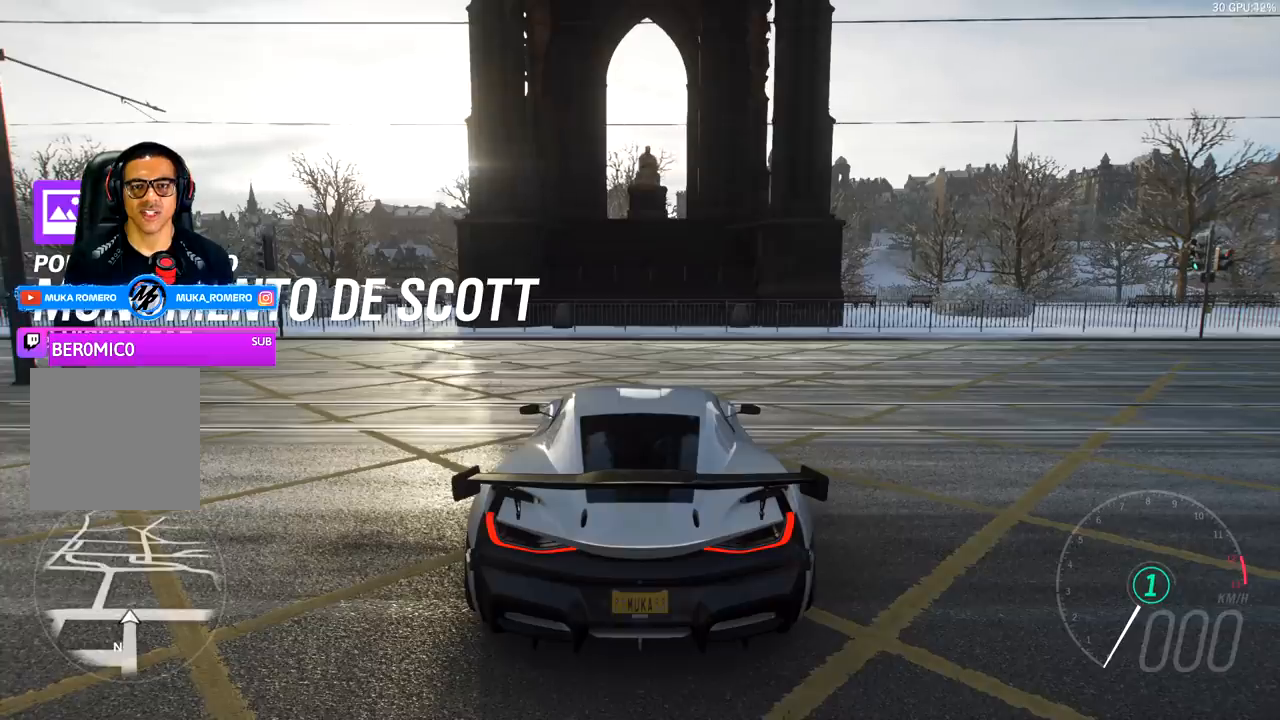
{"buttons": [], "left_stick": "center", "right_stick": "center", "events": [[33, "DPAD_UP", "up"]]}
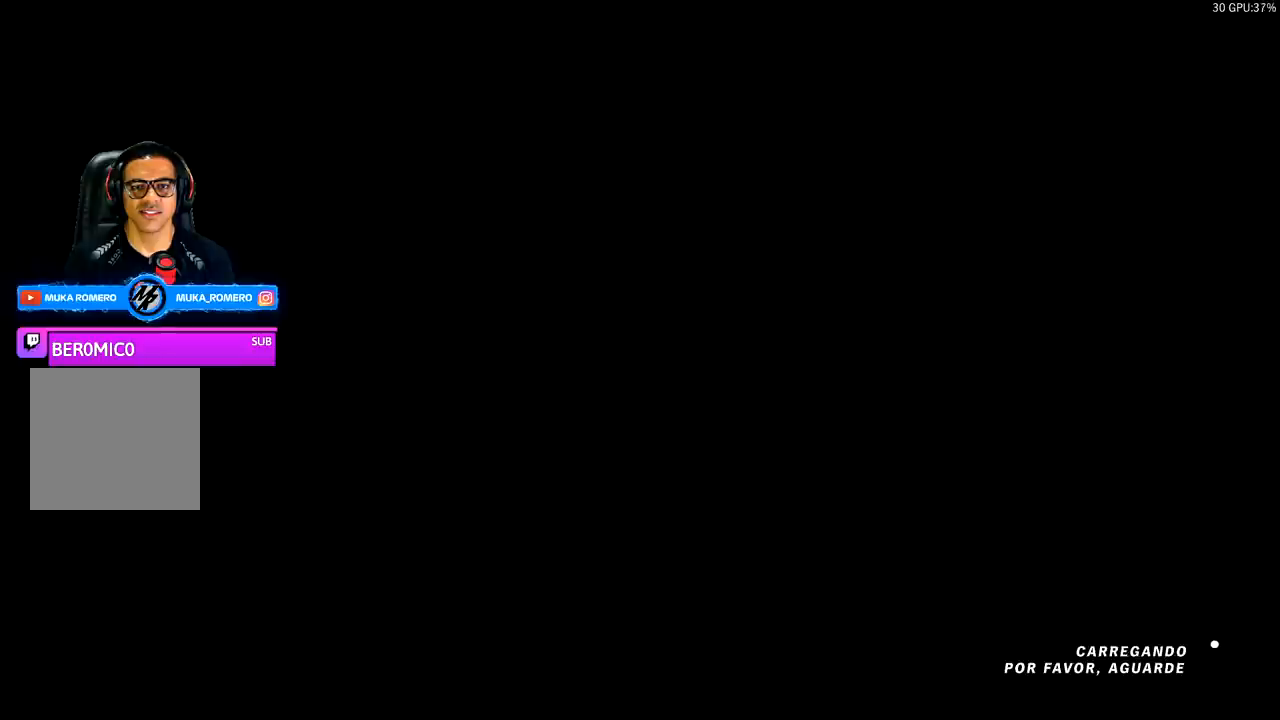
{"buttons": [], "left_stick": "center", "right_stick": "center", "events": []}